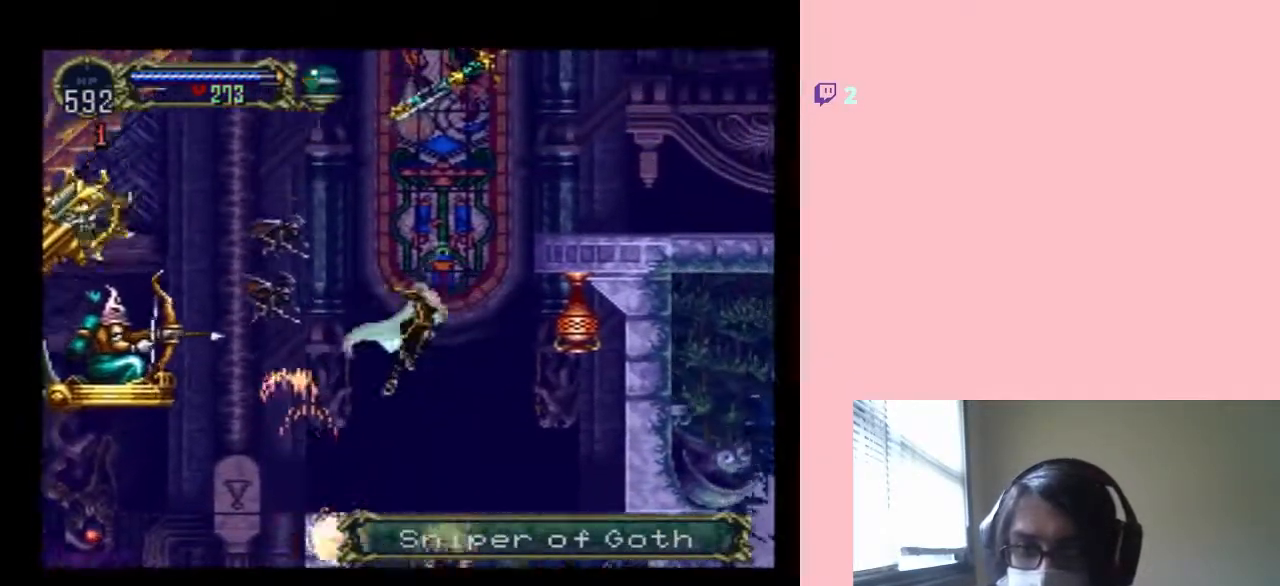
Gameplay with a controller (Nintendo layout); each line is a JSON object with the inputs held at the frame after it (dt_ms = milliseconds from this image to that frame). "events" lists button and stick changes between this image and that frame as [ms after this image, input, new state], when the widget could be followed in between. Not read: L2 L3 R2 R3 SELECT.
{"dt_ms": 500, "buttons": ["Y", "DPAD_RIGHT"], "left_stick": "center", "right_stick": "center", "events": [[167, "Y", "down"]]}
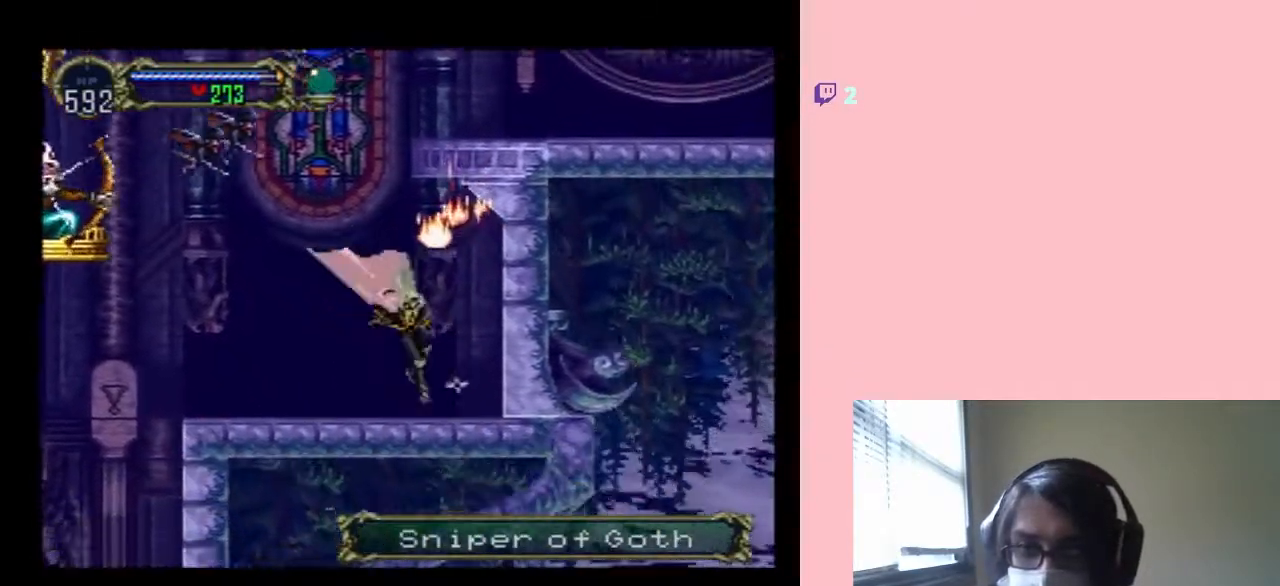
{"dt_ms": 500, "buttons": ["L1", "DPAD_UP", "DPAD_LEFT"], "left_stick": "center", "right_stick": "center", "events": [[17, "Y", "up"], [133, "DPAD_LEFT", "down"], [133, "DPAD_RIGHT", "up"], [200, "B", "down"], [317, "L1", "down"], [383, "B", "up"], [383, "DPAD_UP", "down"]]}
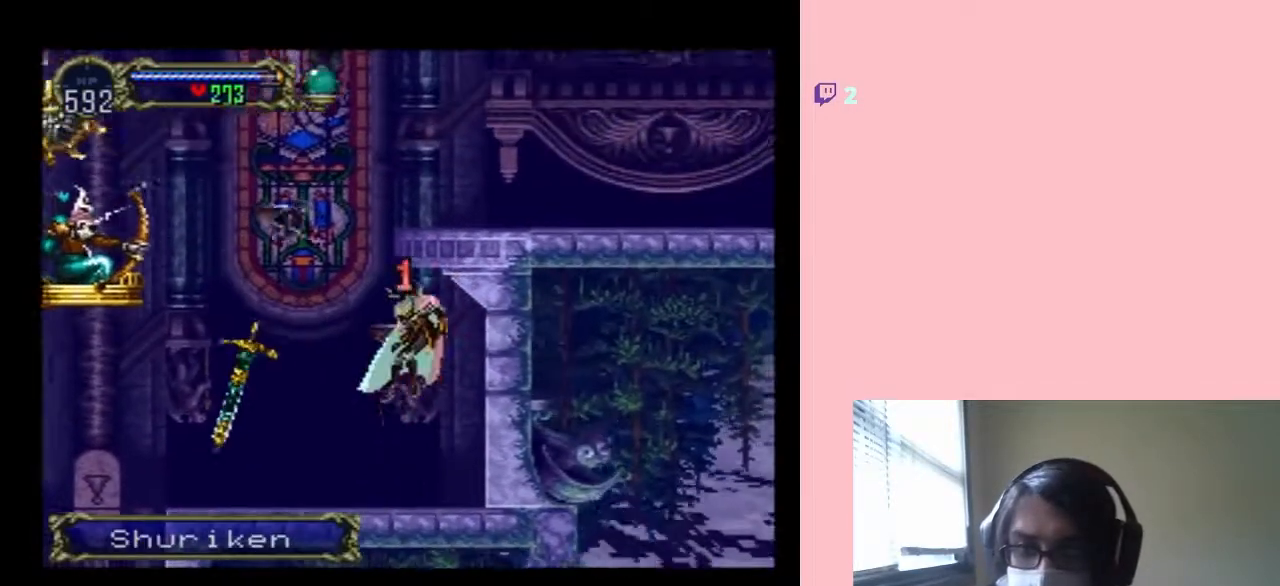
{"dt_ms": 500, "buttons": ["DPAD_LEFT"], "left_stick": "center", "right_stick": "center", "events": [[433, "DPAD_UP", "up"], [467, "L1", "up"]]}
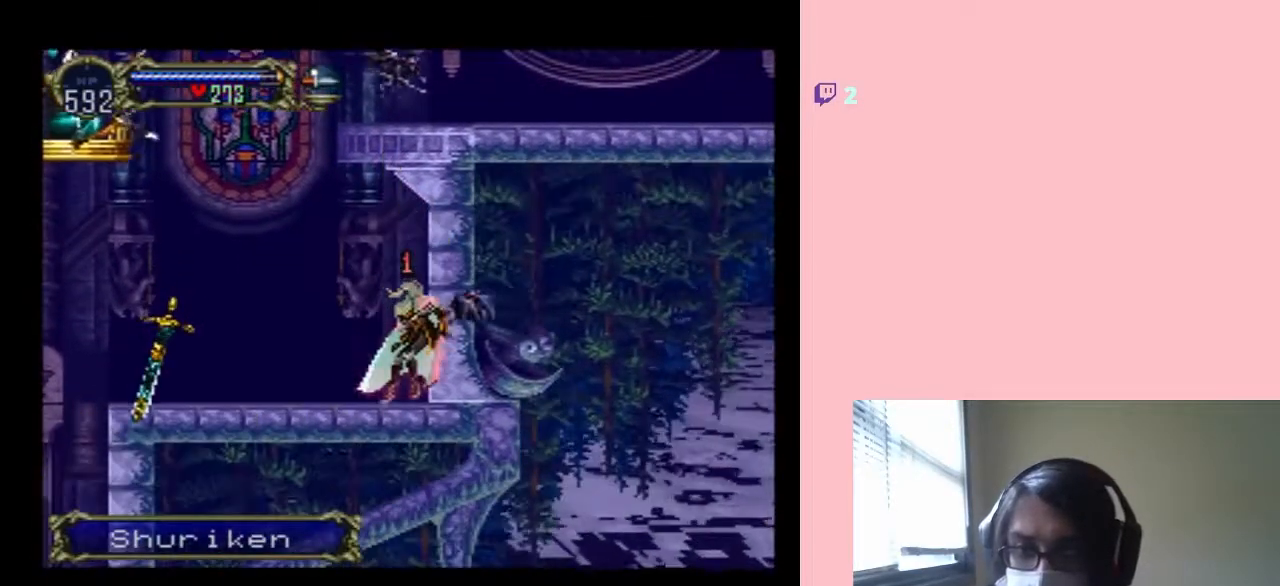
{"dt_ms": 500, "buttons": ["B", "DPAD_LEFT"], "left_stick": "center", "right_stick": "center", "events": [[167, "B", "down"]]}
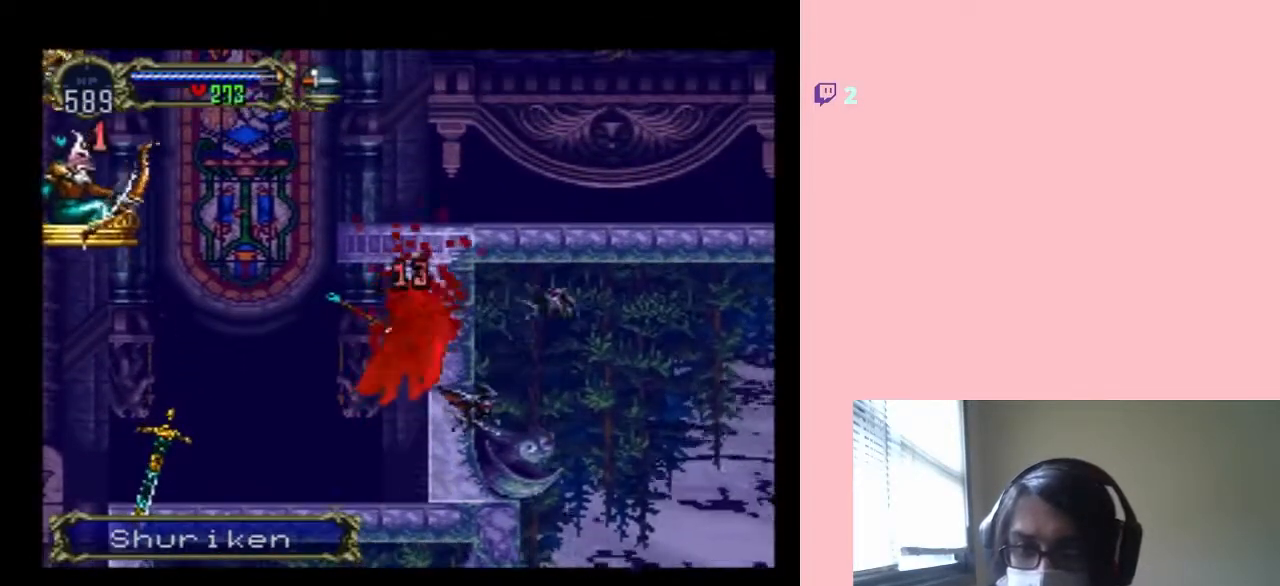
{"dt_ms": 500, "buttons": ["B", "DPAD_LEFT"], "left_stick": "center", "right_stick": "center", "events": []}
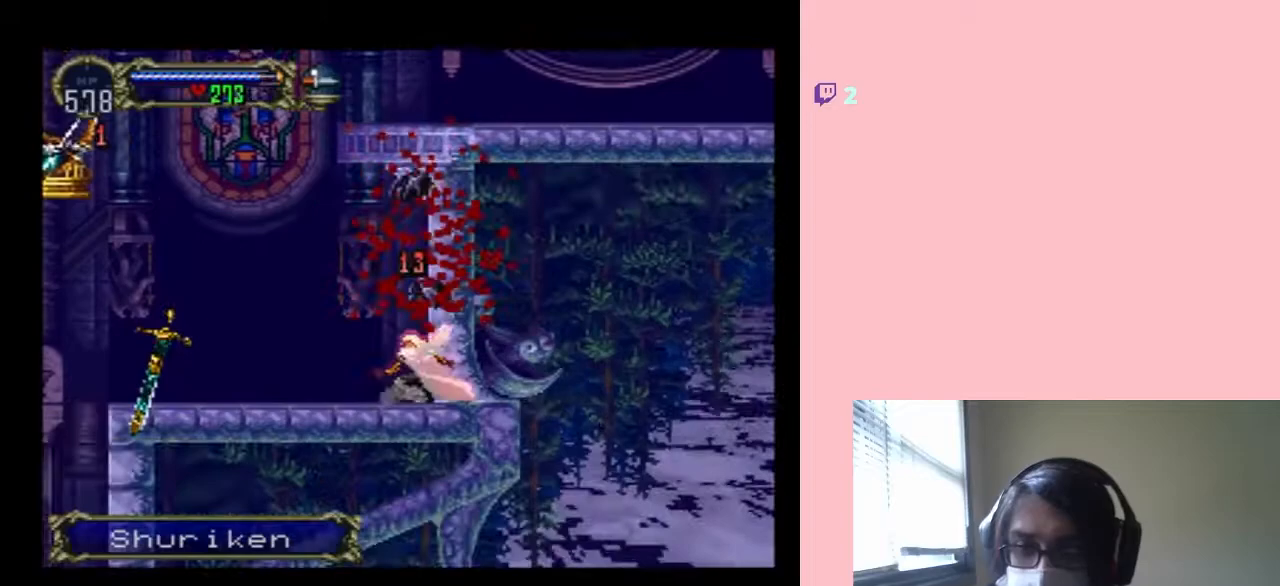
{"dt_ms": 1000, "buttons": ["X"], "left_stick": "center", "right_stick": "center"}
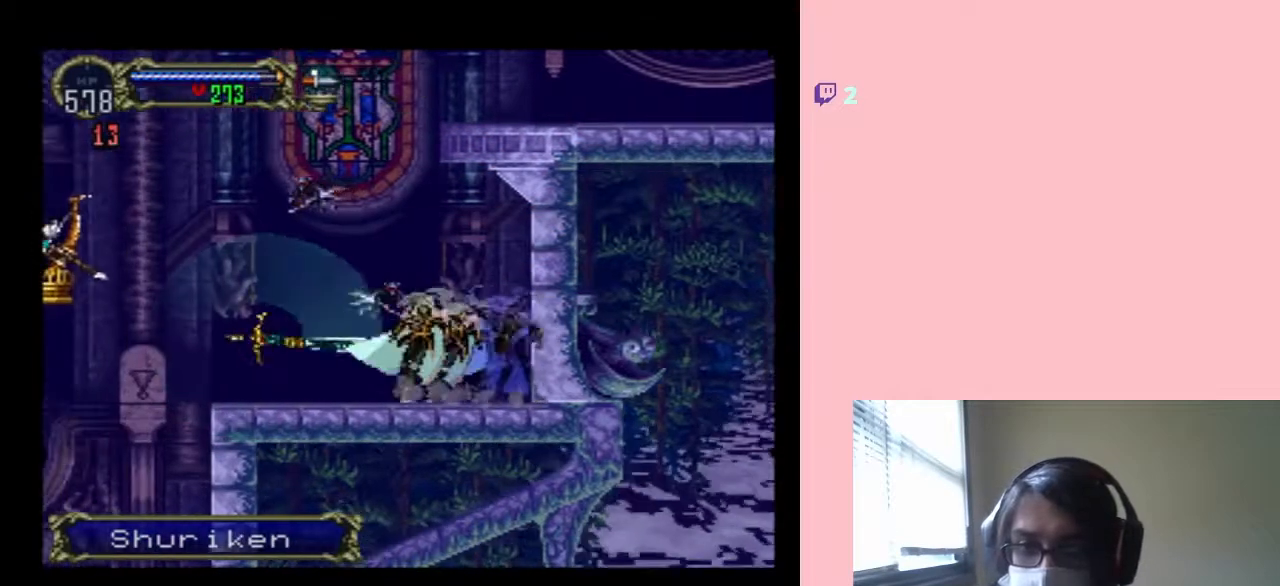
{"dt_ms": 500, "buttons": ["L1", "DPAD_LEFT"], "left_stick": "center", "right_stick": "center", "events": [[133, "X", "up"], [267, "DPAD_LEFT", "down"], [283, "L1", "down"], [383, "B", "down"], [467, "B", "up"]]}
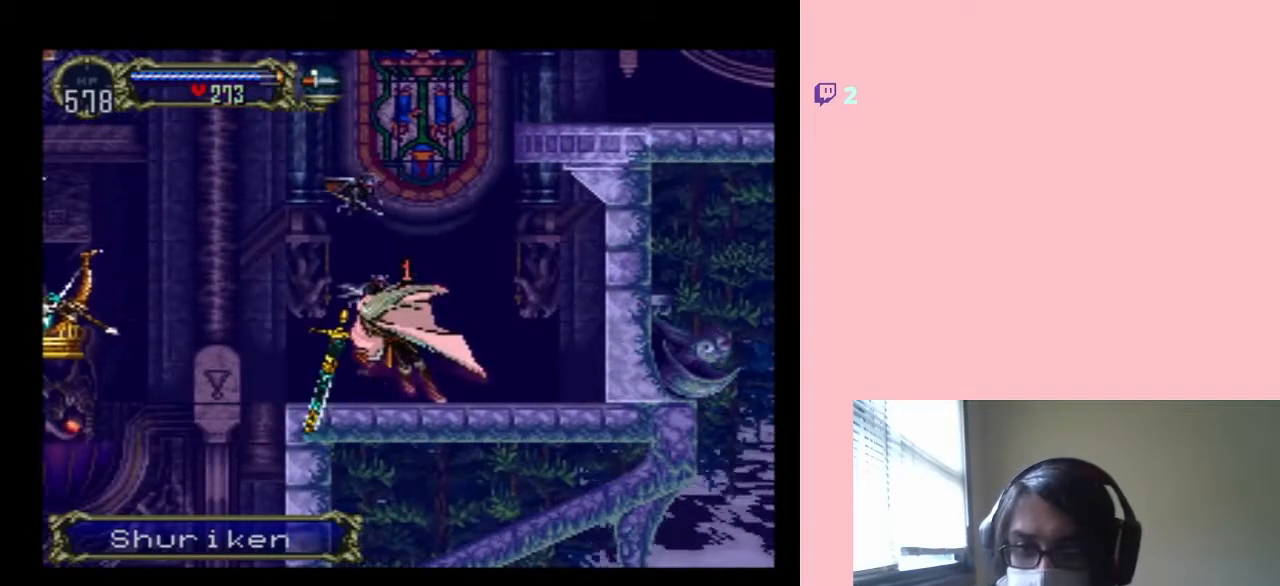
{"dt_ms": 500, "buttons": ["L1", "DPAD_LEFT"], "left_stick": "center", "right_stick": "center", "events": []}
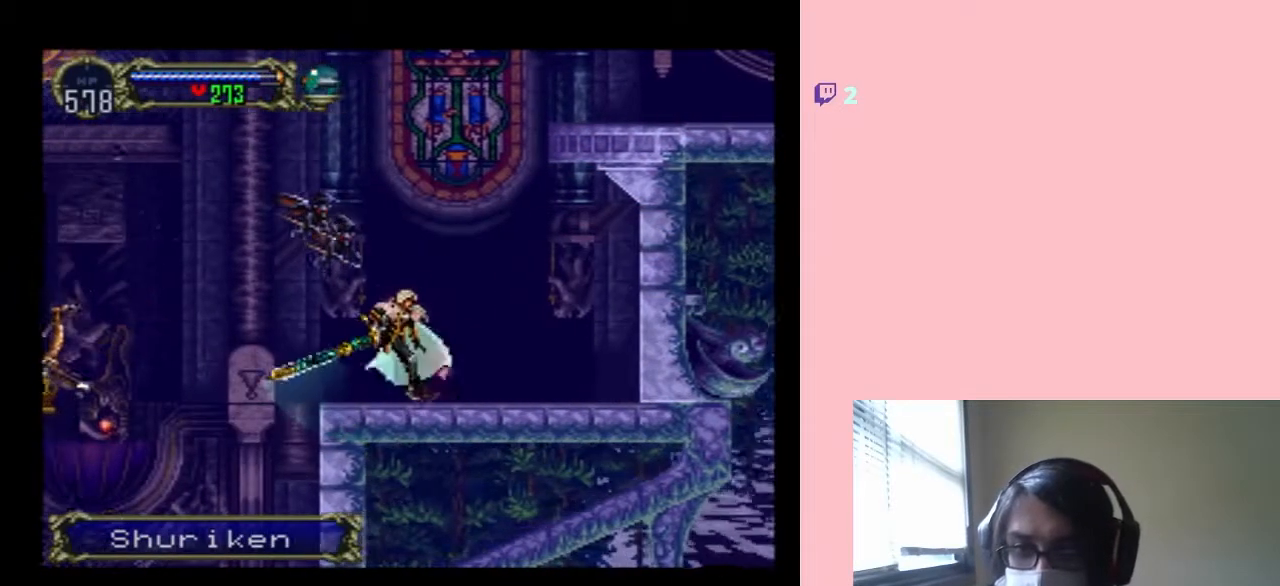
{"dt_ms": 500, "buttons": ["B", "L1", "DPAD_UP", "DPAD_LEFT"], "left_stick": "center", "right_stick": "center", "events": [[100, "L1", "up"], [200, "L1", "down"], [233, "DPAD_UP", "down"], [350, "B", "down"]]}
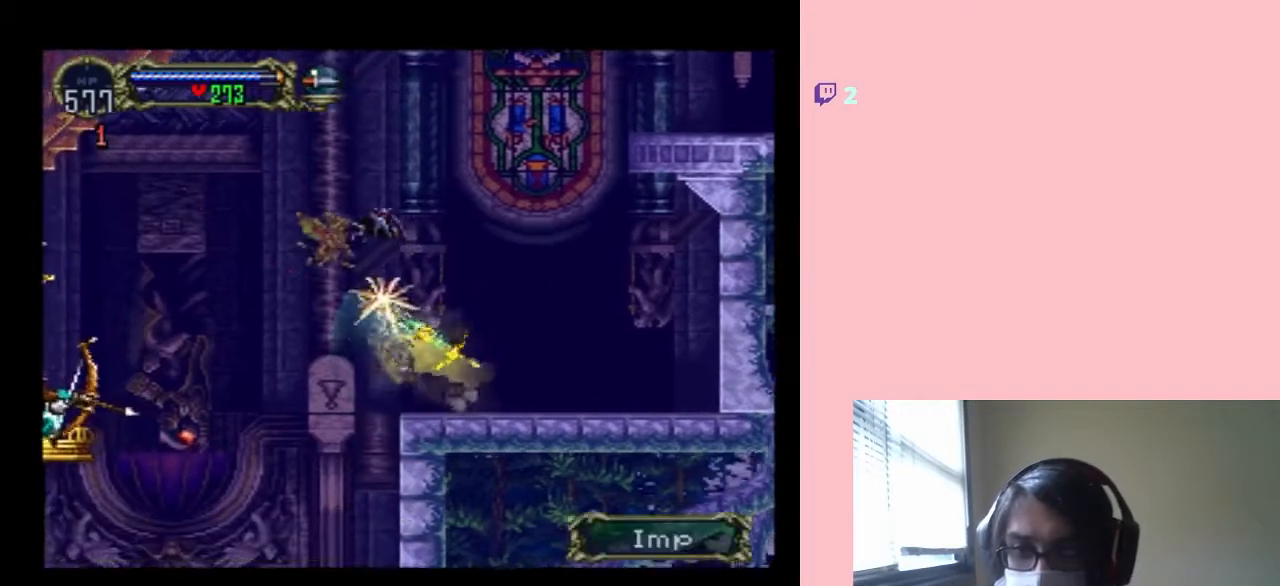
{"dt_ms": 500, "buttons": ["B", "L1", "DPAD_UP", "DPAD_LEFT"], "left_stick": "center", "right_stick": "center", "events": []}
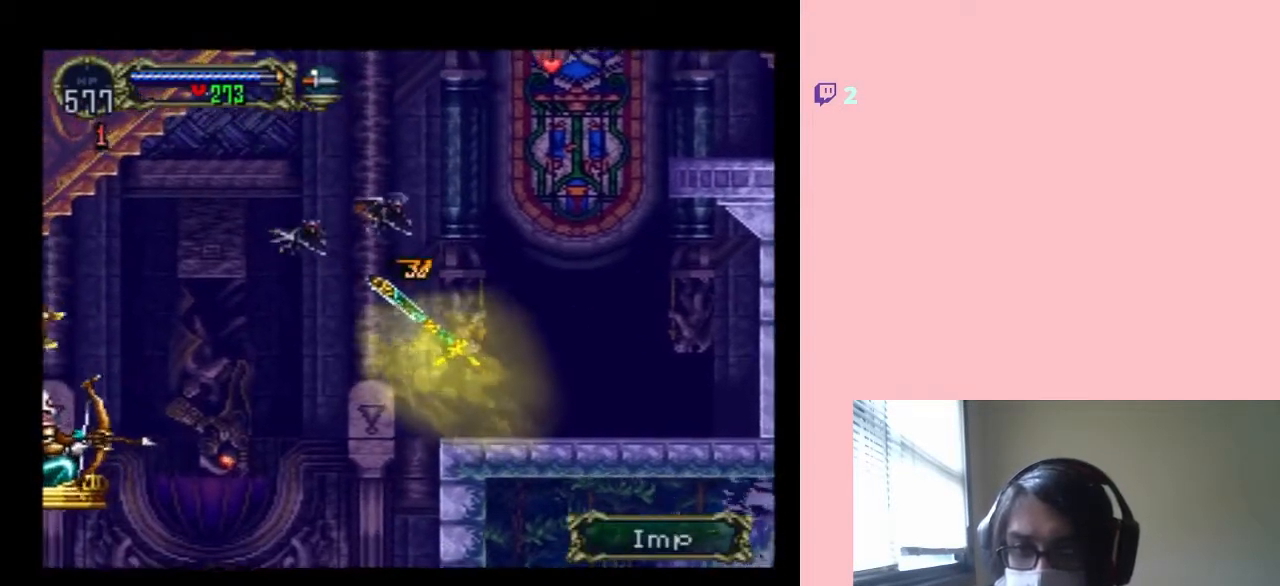
{"dt_ms": 500, "buttons": ["L1", "DPAD_UP", "DPAD_LEFT"], "left_stick": "center", "right_stick": "center", "events": [[100, "B", "up"]]}
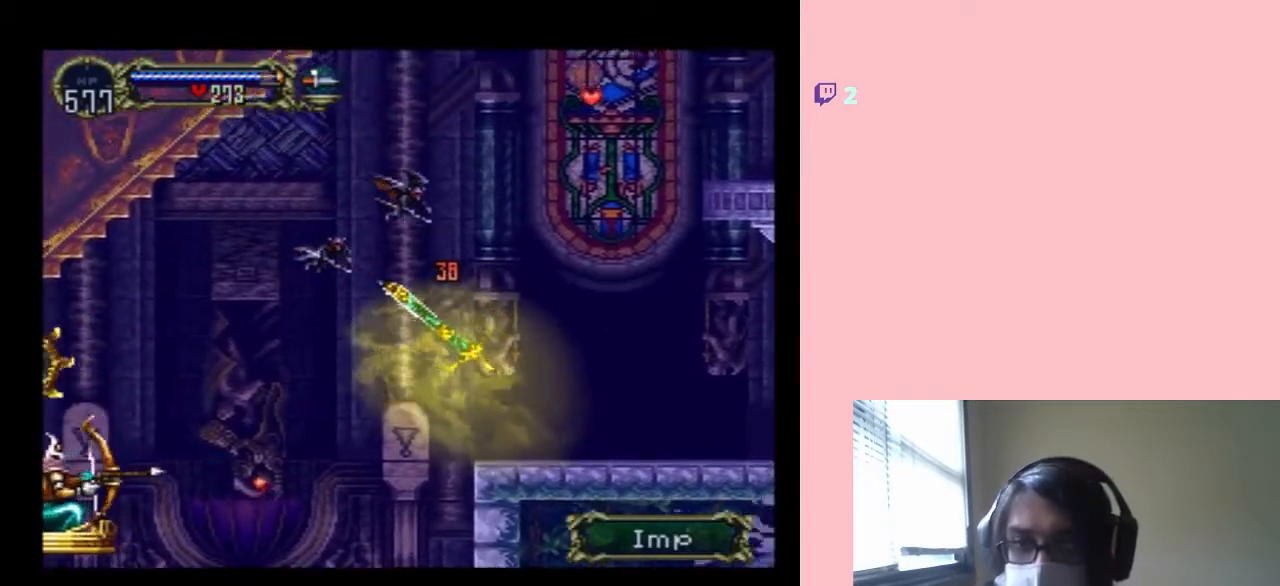
{"dt_ms": 500, "buttons": ["L1", "DPAD_UP", "DPAD_LEFT"], "left_stick": "center", "right_stick": "center", "events": []}
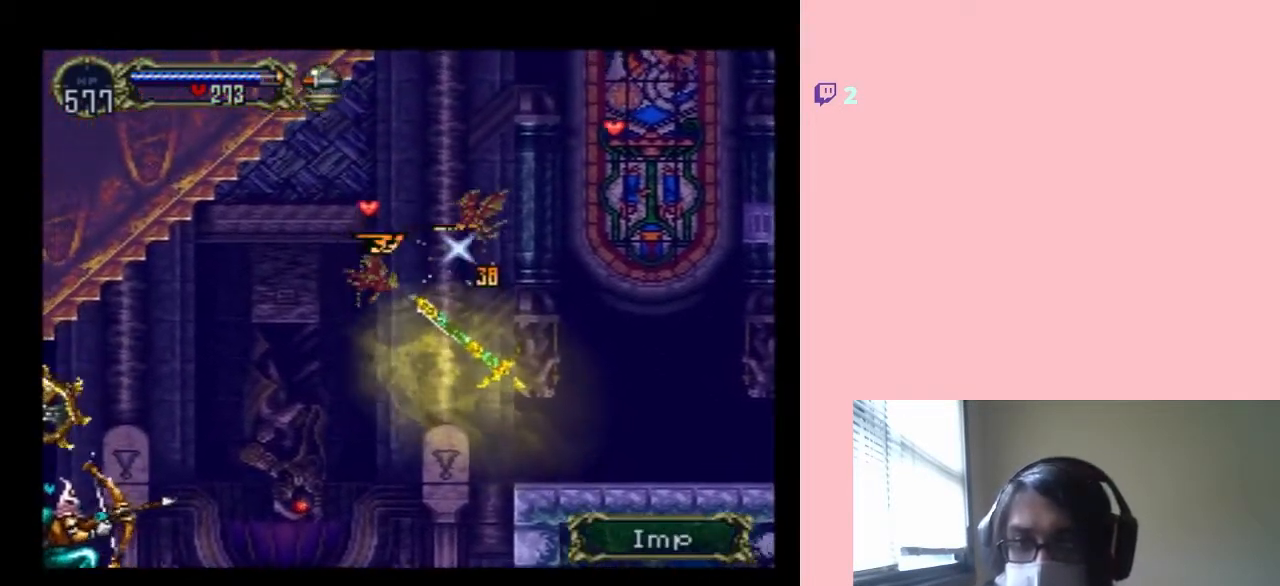
{"dt_ms": 500, "buttons": ["L1", "DPAD_RIGHT"], "left_stick": "center", "right_stick": "center", "events": [[417, "DPAD_LEFT", "up"], [467, "DPAD_RIGHT", "down"], [500, "DPAD_UP", "up"]]}
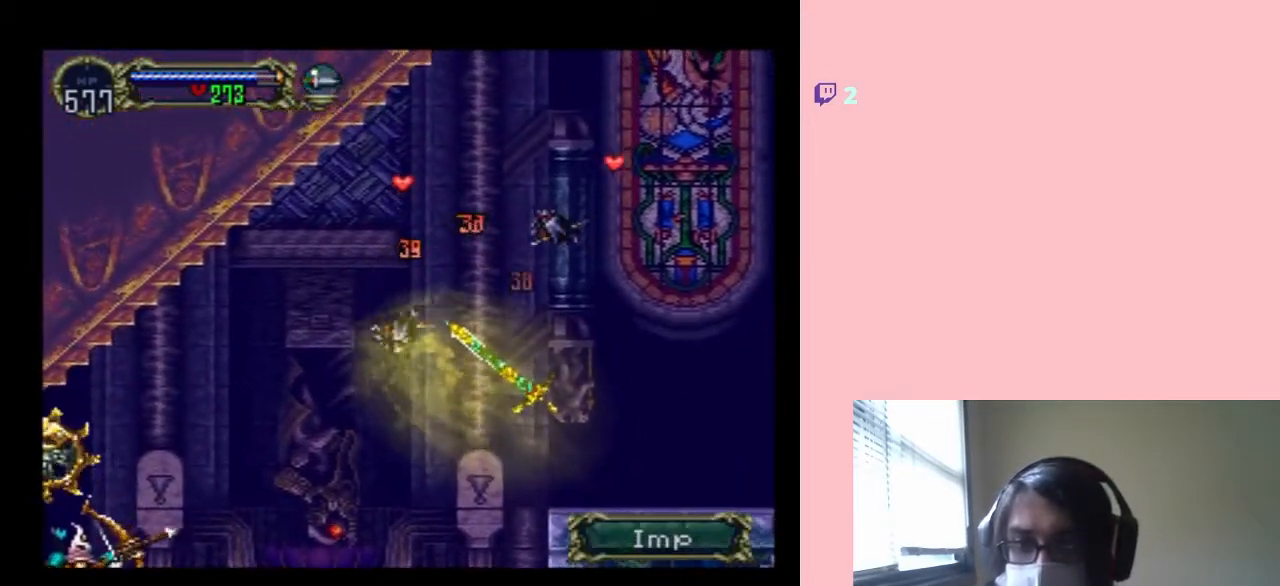
{"dt_ms": 500, "buttons": ["L1", "DPAD_UP", "DPAD_RIGHT"], "left_stick": "center", "right_stick": "center", "events": [[250, "DPAD_UP", "down"]]}
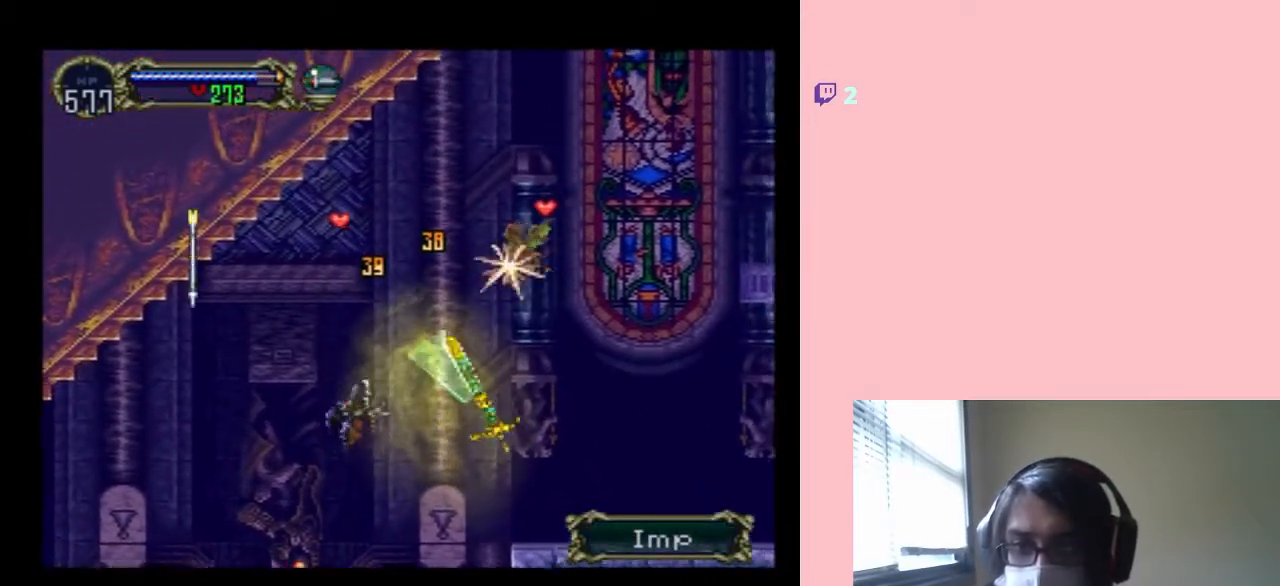
{"dt_ms": 500, "buttons": ["L1", "DPAD_UP", "DPAD_RIGHT"], "left_stick": "center", "right_stick": "center", "events": []}
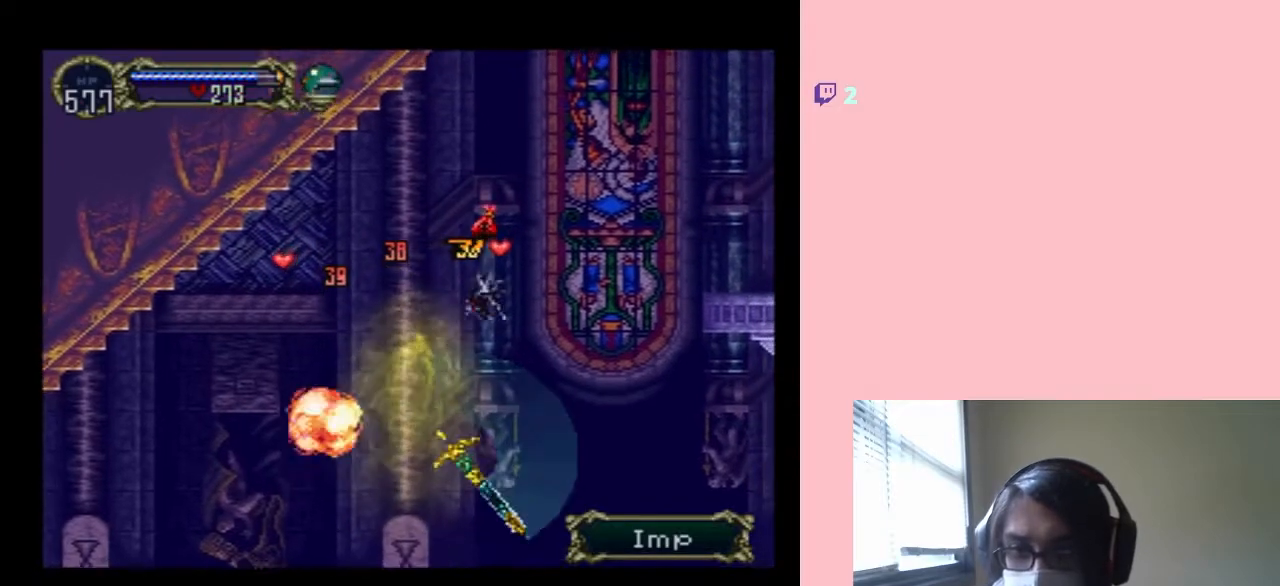
{"dt_ms": 500, "buttons": ["L1", "DPAD_UP"], "left_stick": "center", "right_stick": "center", "events": [[350, "DPAD_RIGHT", "up"]]}
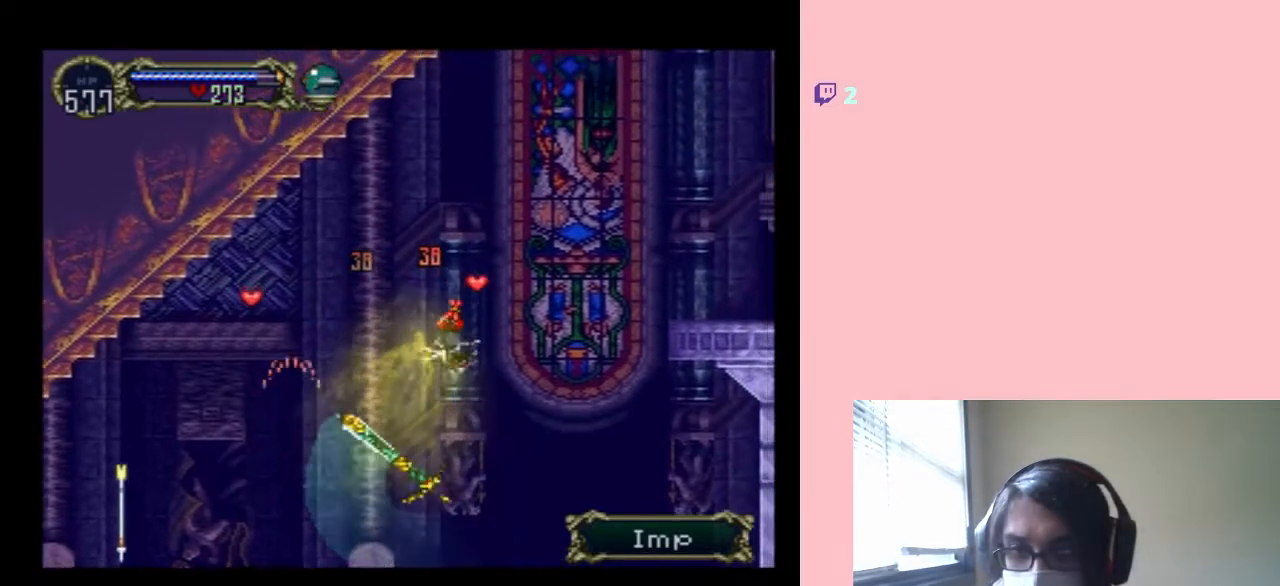
{"dt_ms": 500, "buttons": ["L1", "DPAD_UP", "DPAD_RIGHT"], "left_stick": "center", "right_stick": "center", "events": [[33, "DPAD_RIGHT", "down"]]}
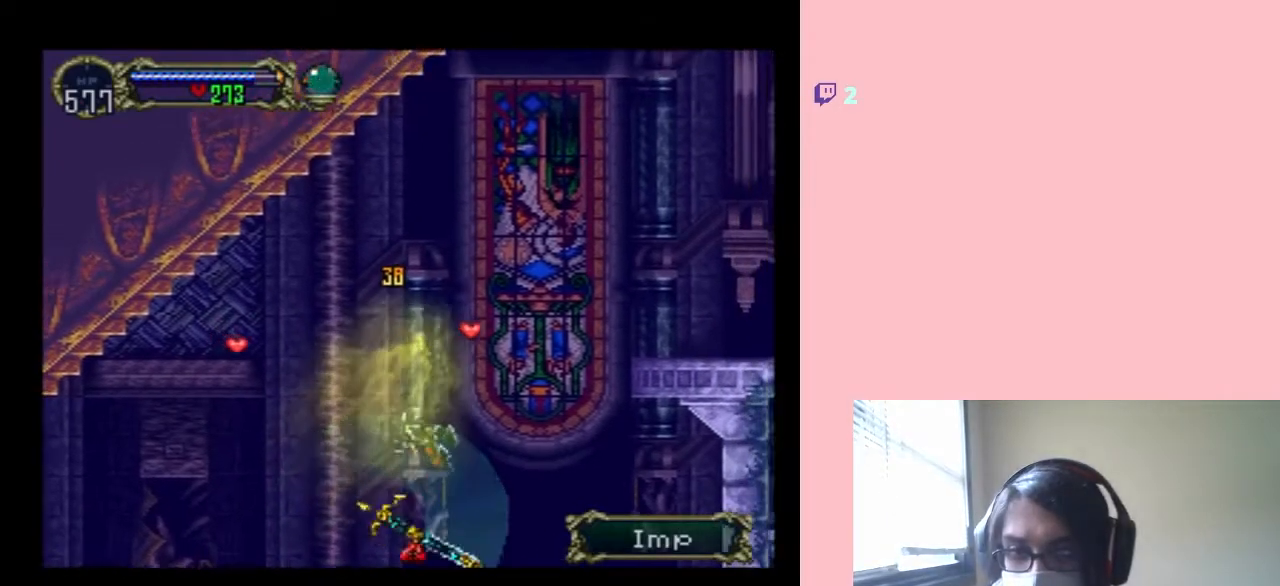
{"dt_ms": 500, "buttons": ["L1", "DPAD_RIGHT"], "left_stick": "center", "right_stick": "center", "events": [[33, "DPAD_DOWN", "down"], [150, "DPAD_UP", "up"], [483, "DPAD_DOWN", "up"]]}
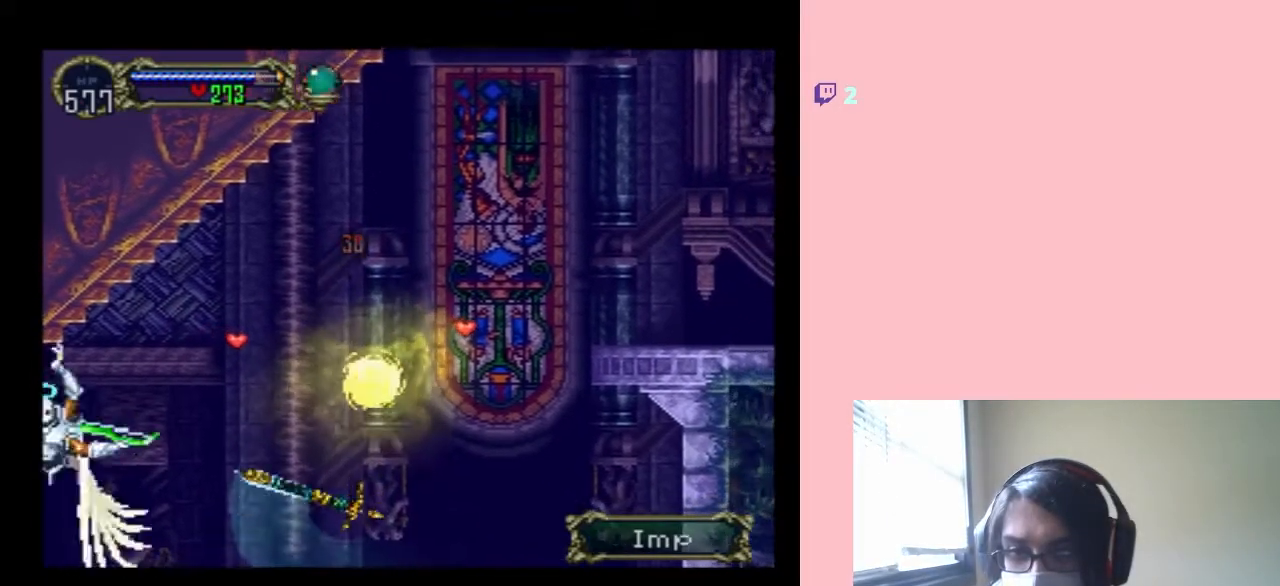
{"dt_ms": 500, "buttons": ["DPAD_DOWN"], "left_stick": "center", "right_stick": "center", "events": [[33, "DPAD_UP", "down"], [467, "DPAD_DOWN", "down"], [467, "DPAD_UP", "up"], [467, "L1", "up"], [500, "DPAD_RIGHT", "up"]]}
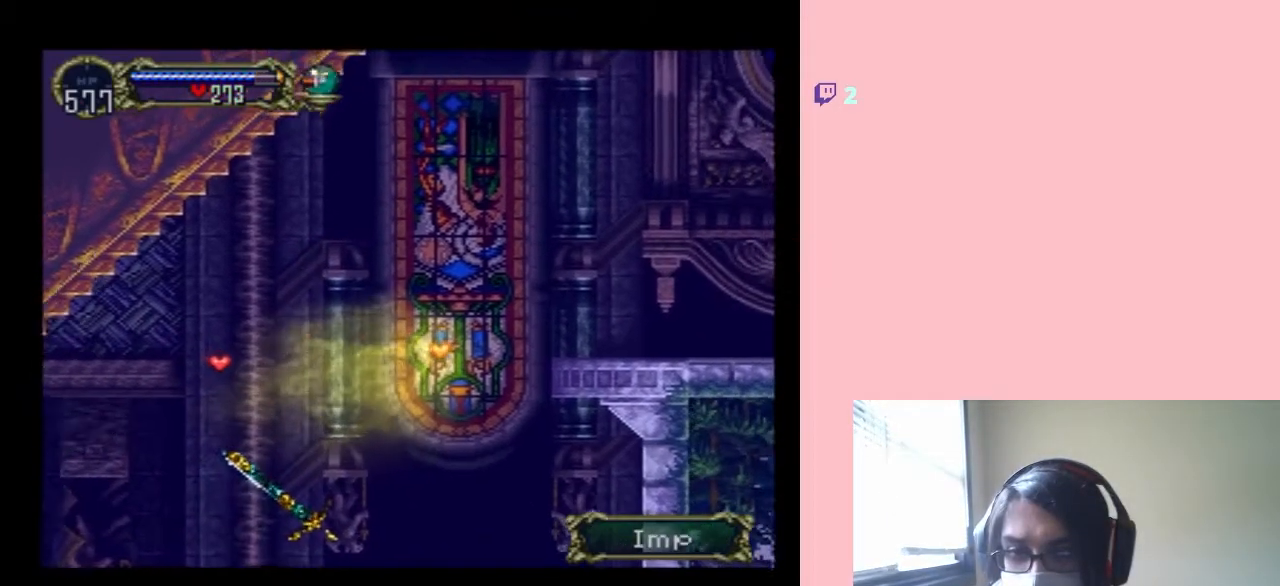
{"dt_ms": 500, "buttons": ["DPAD_LEFT"], "left_stick": "center", "right_stick": "center"}
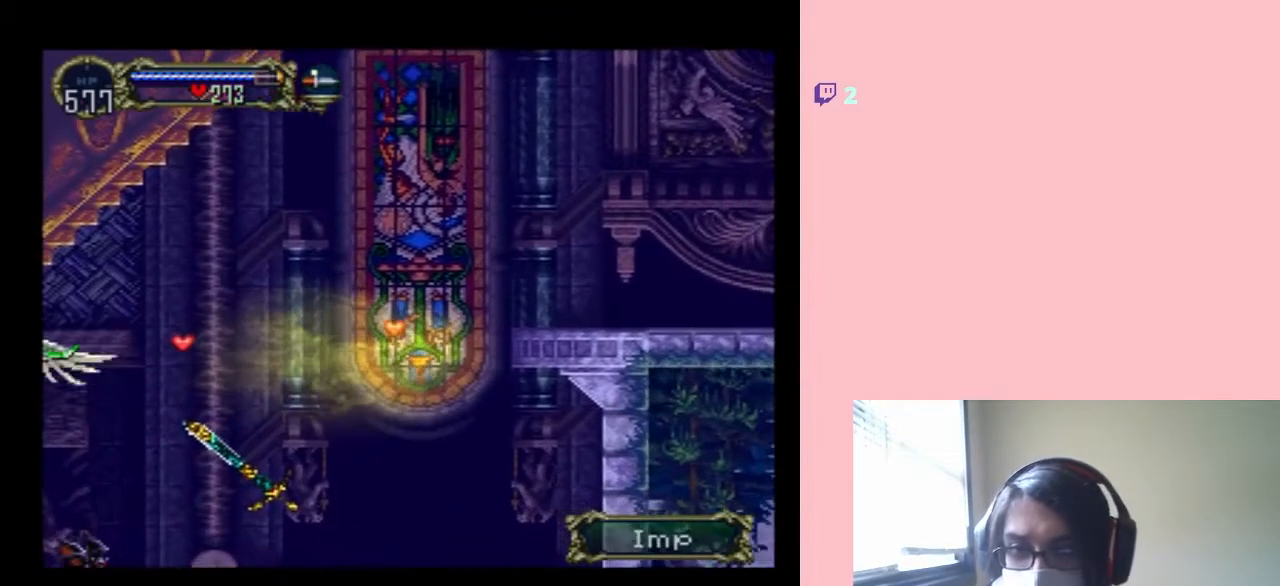
{"dt_ms": 500, "buttons": ["DPAD_LEFT"], "left_stick": "center", "right_stick": "center", "events": [[17, "L1", "down"], [200, "L1", "up"]]}
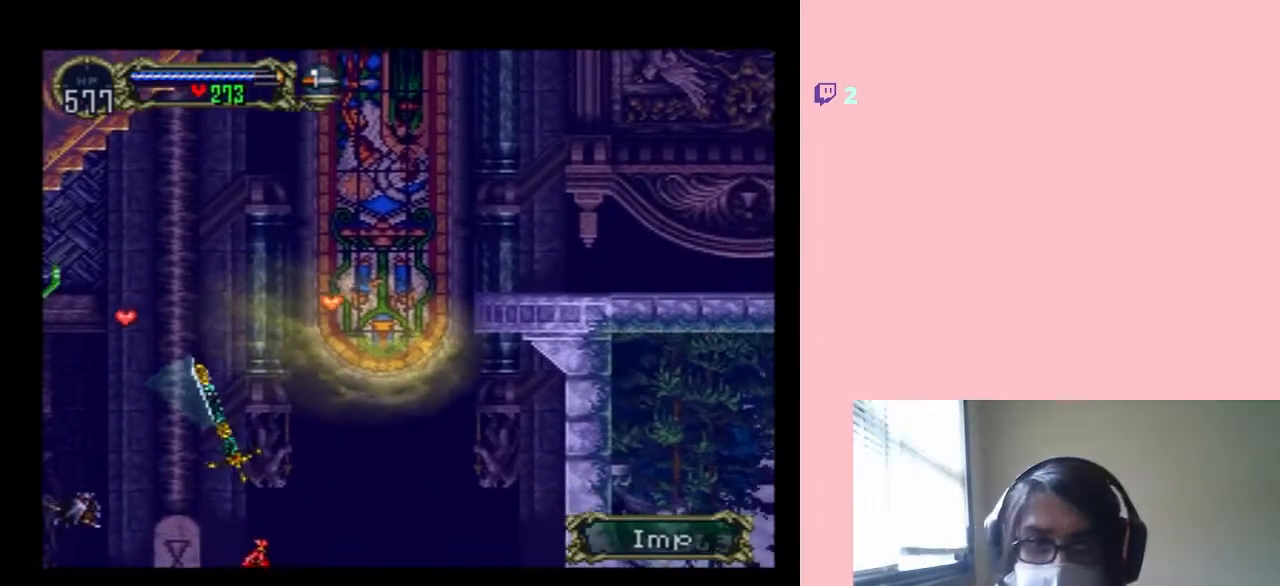
{"dt_ms": 500, "buttons": ["DPAD_LEFT"], "left_stick": "center", "right_stick": "center", "events": []}
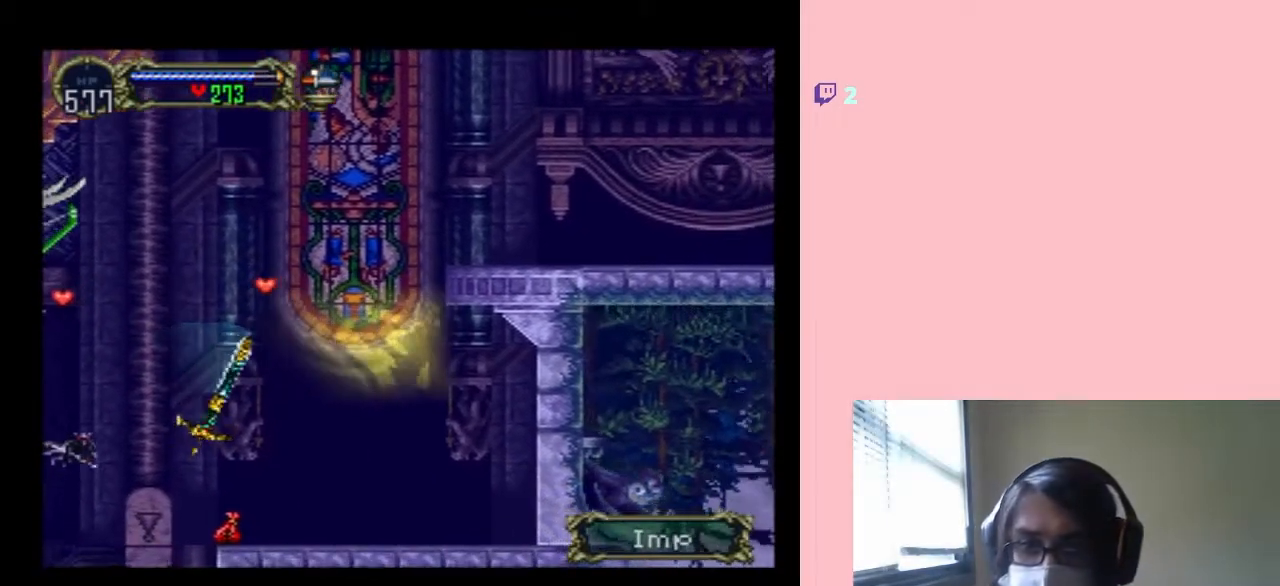
{"dt_ms": 500, "buttons": ["DPAD_LEFT"], "left_stick": "center", "right_stick": "center", "events": []}
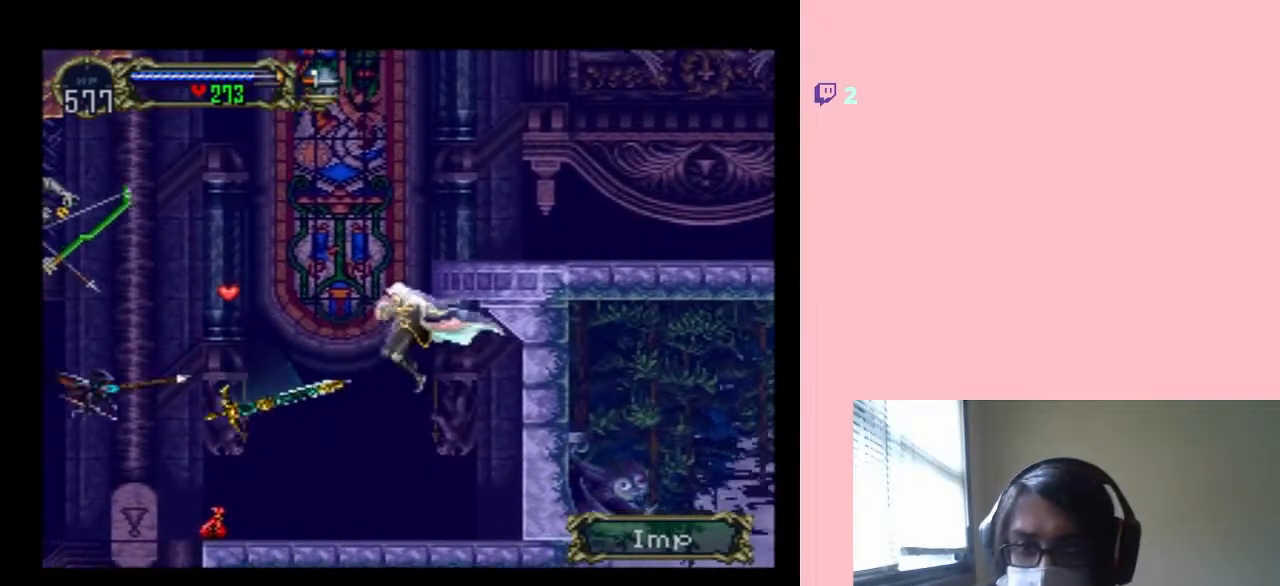
{"dt_ms": 500, "buttons": ["X", "DPAD_RIGHT"], "left_stick": "center", "right_stick": "center", "events": [[317, "DPAD_LEFT", "up"], [317, "DPAD_RIGHT", "down"], [450, "X", "down"]]}
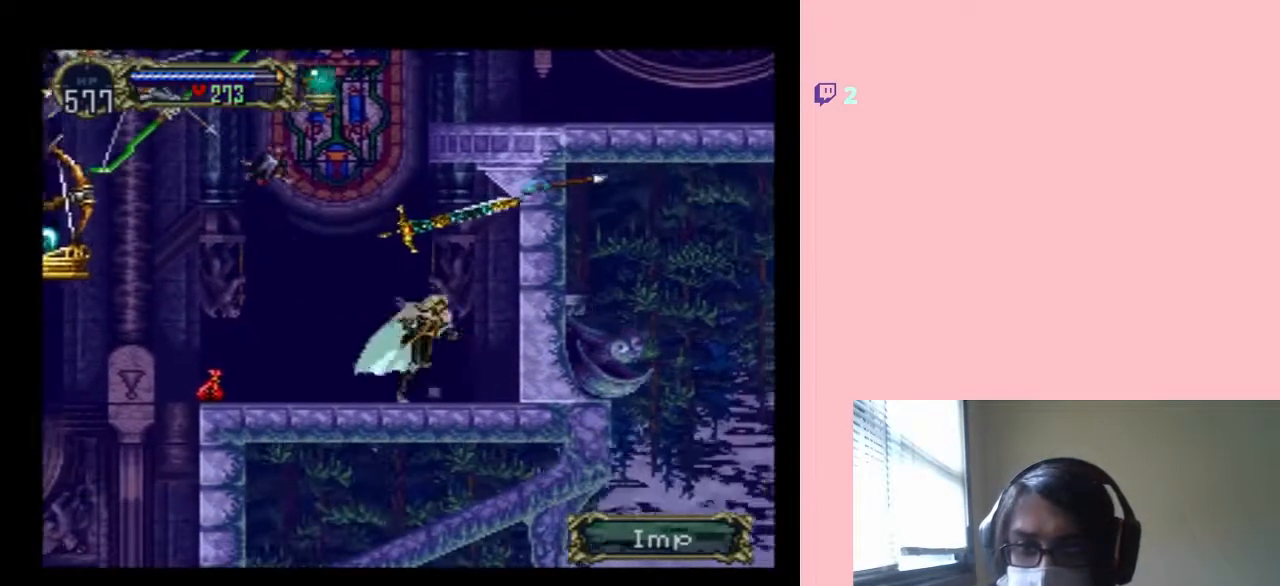
{"dt_ms": 500, "buttons": [], "left_stick": "center", "right_stick": "center", "events": [[167, "DPAD_RIGHT", "up"], [383, "X", "up"]]}
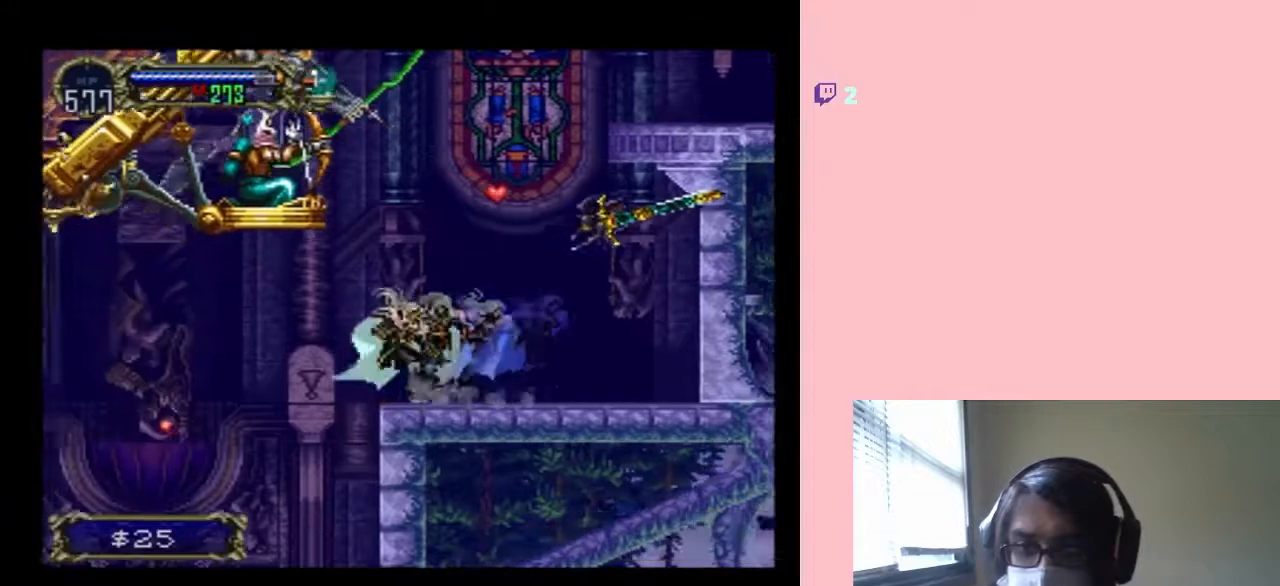
{"dt_ms": 500, "buttons": [], "left_stick": "center", "right_stick": "center", "events": [[33, "X", "down"], [233, "X", "up"]]}
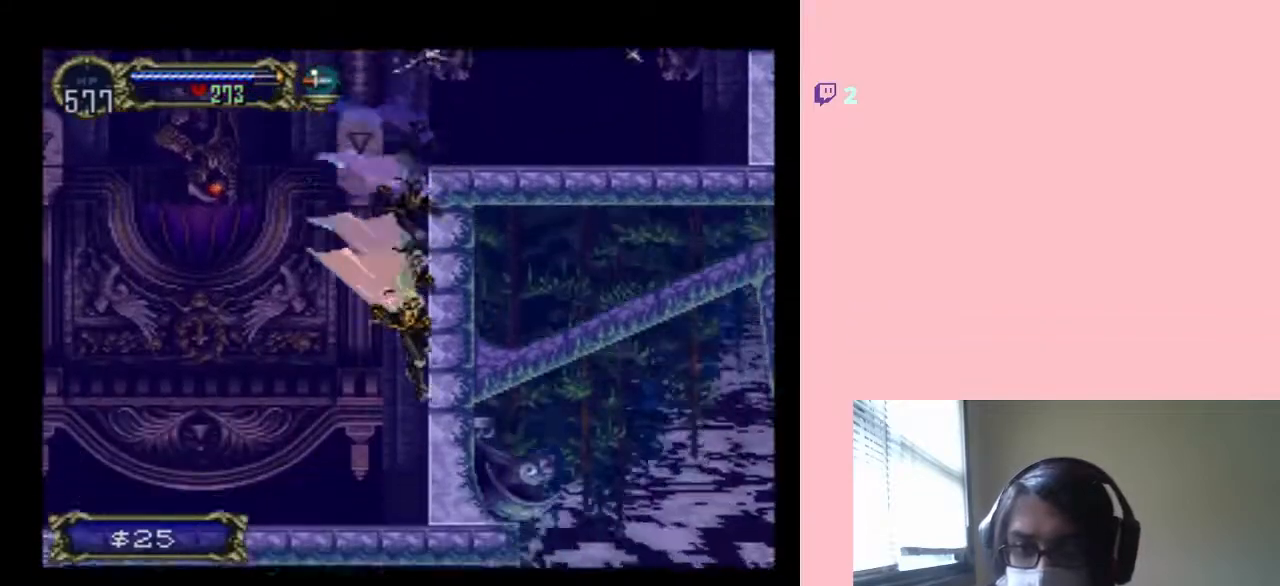
{"dt_ms": 500, "buttons": ["DPAD_LEFT"], "left_stick": "center", "right_stick": "center", "events": [[167, "DPAD_LEFT", "down"]]}
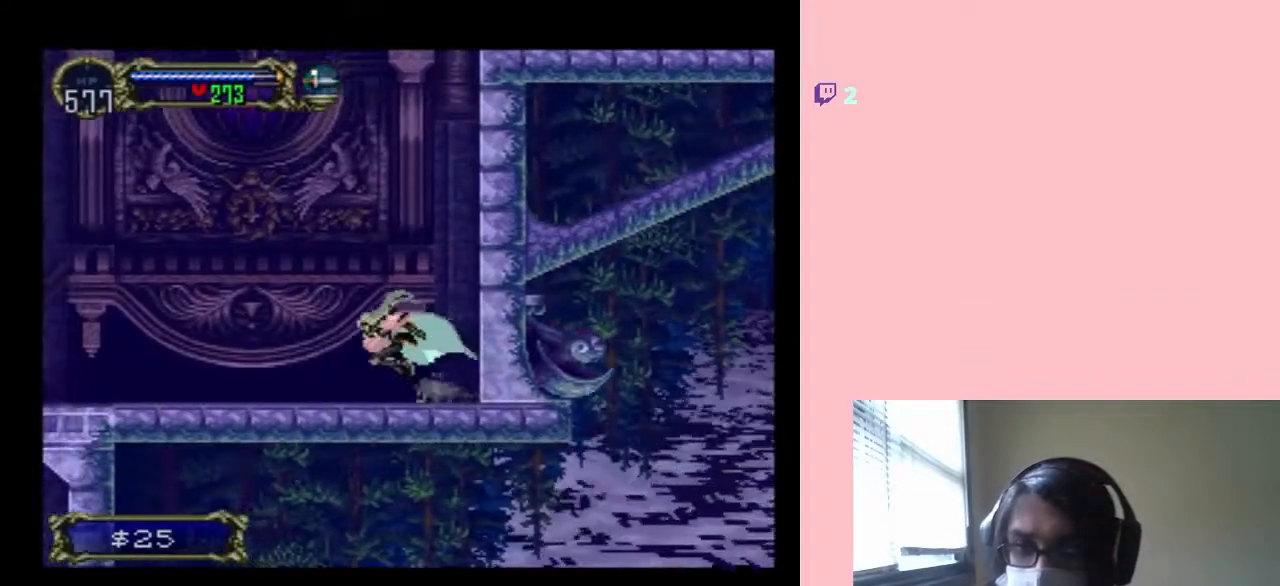
{"dt_ms": 500, "buttons": ["DPAD_LEFT"], "left_stick": "center", "right_stick": "center", "events": []}